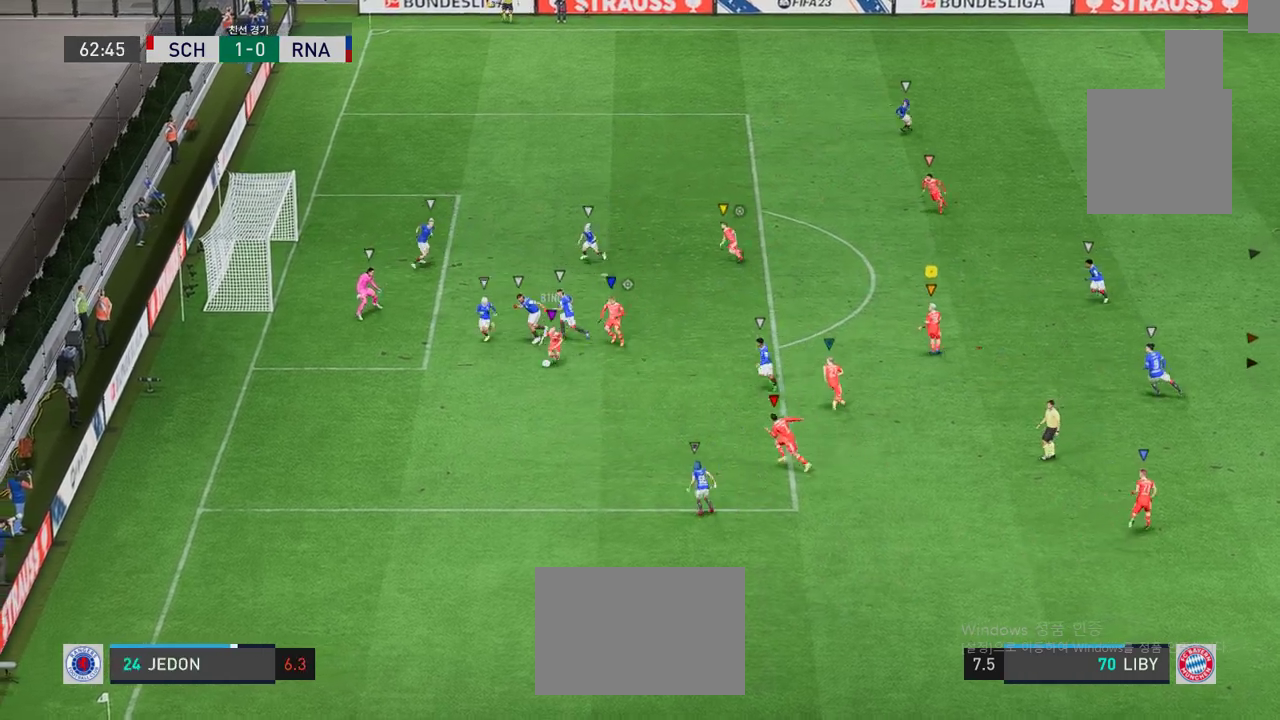
Gameplay with a controller (Xbox layout); each line is a JSON object with the inputs held at the frame after it. "events" lists button and stick changes between this image and that frame as [ms after this image, input, new state], when the widget could be followed in between. Not read: L3 R2 R3 right_stick.
{"buttons": [], "left_stick": "center", "events": []}
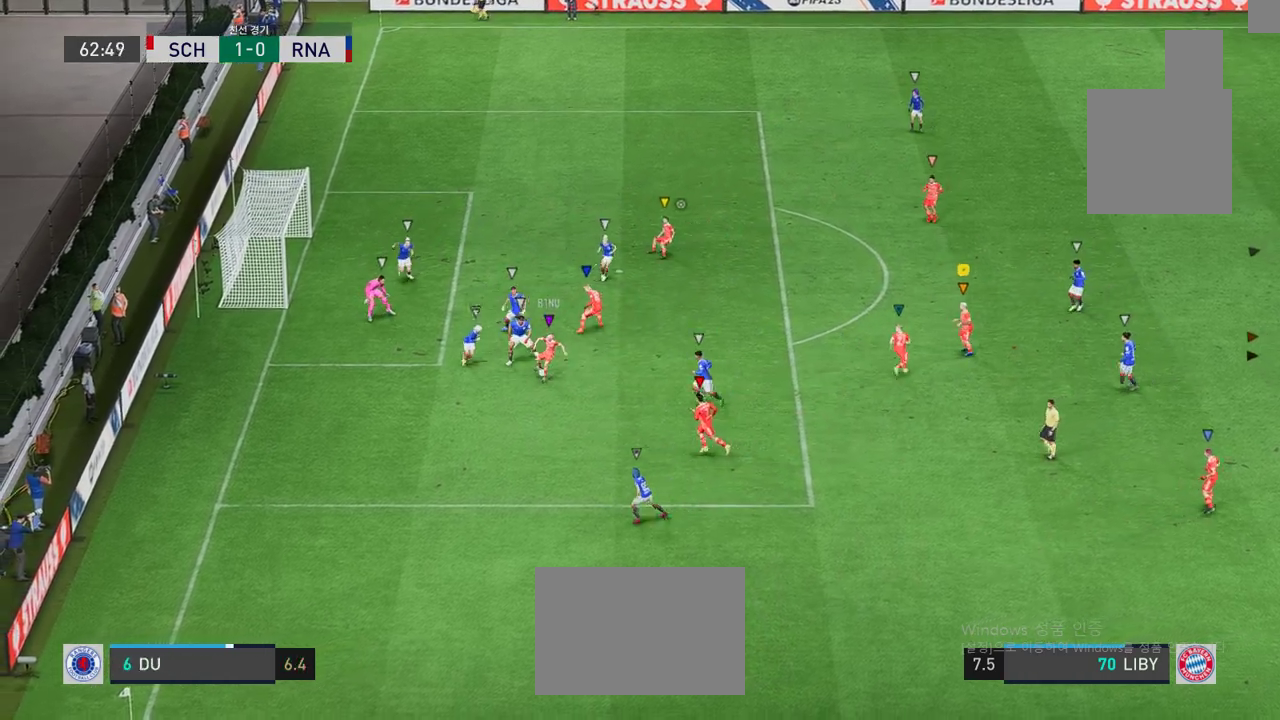
{"buttons": [], "left_stick": "center", "events": []}
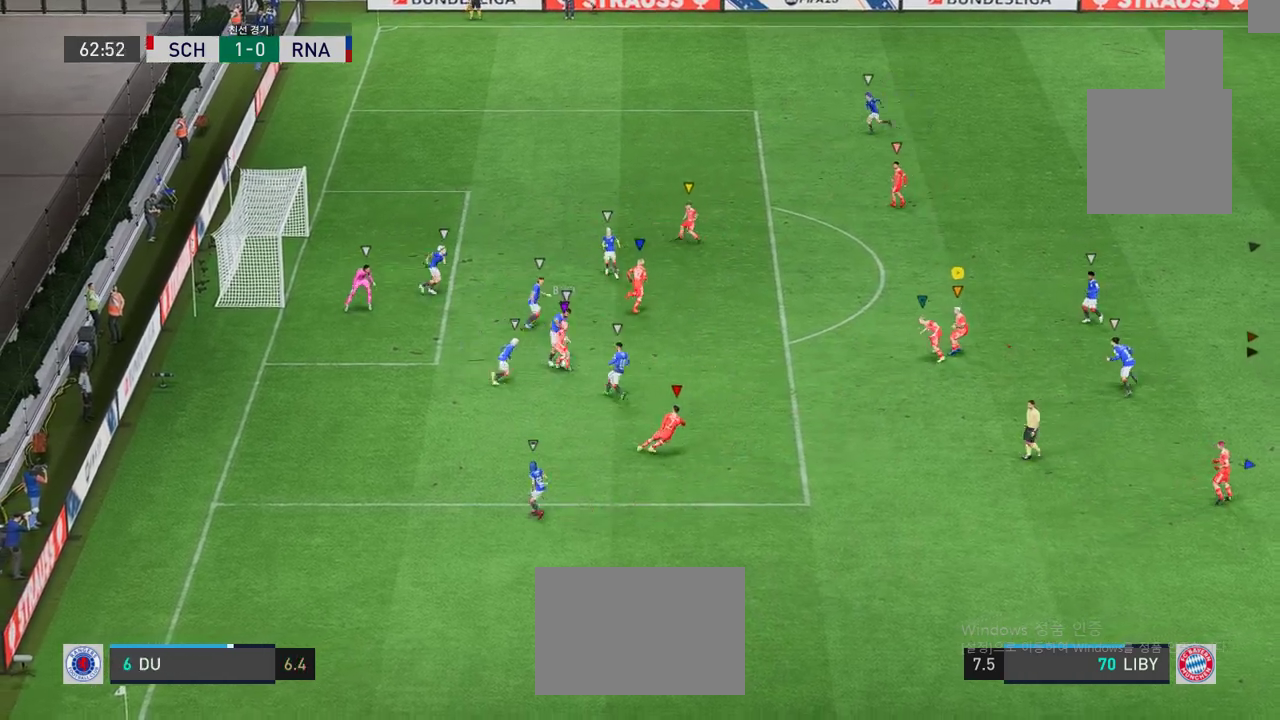
{"buttons": [], "left_stick": "center", "events": []}
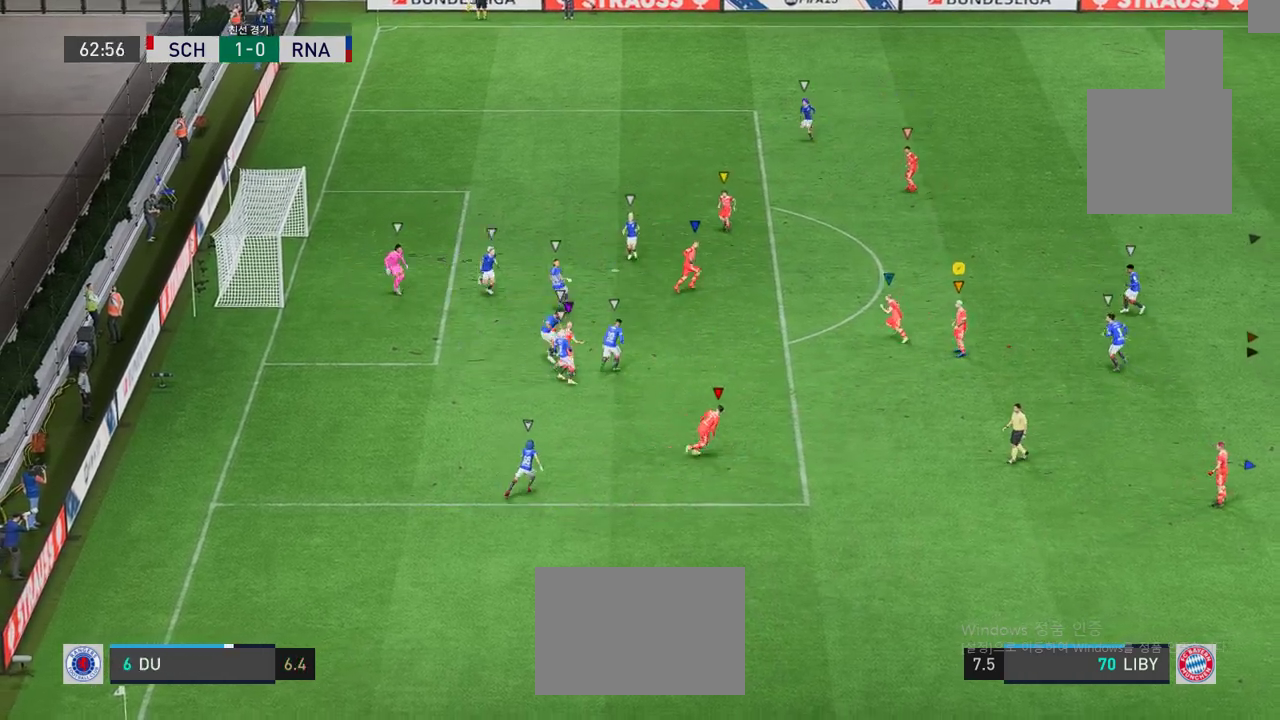
{"buttons": [], "left_stick": "center", "events": []}
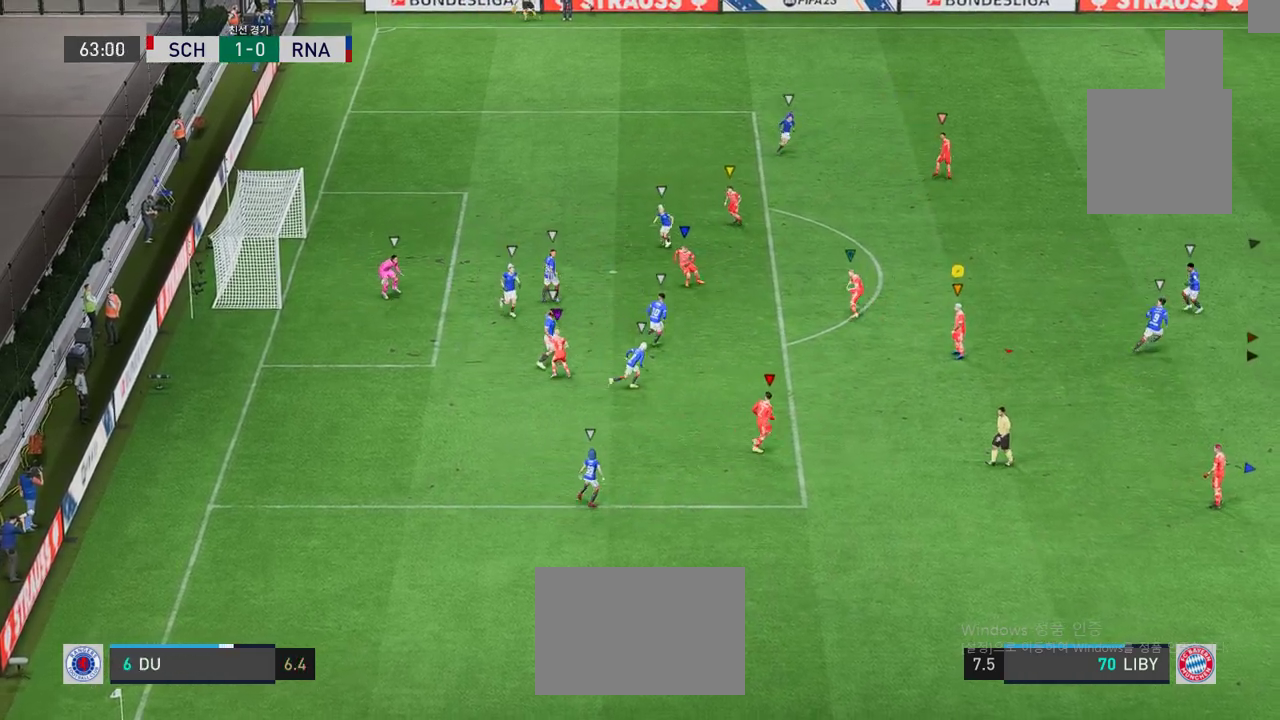
{"buttons": [], "left_stick": "center", "events": []}
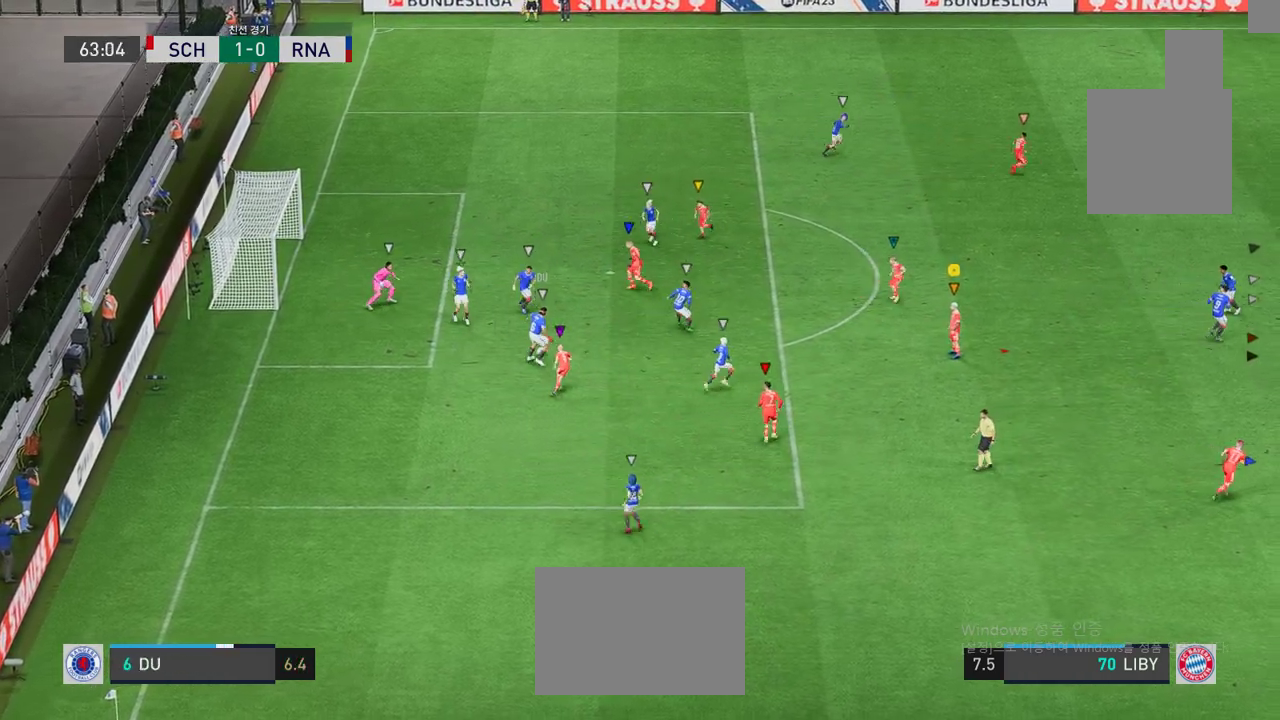
{"buttons": ["L2"], "left_stick": "up-right", "events": [[317, "L2", "down"], [317, "left_stick", "up-right"]]}
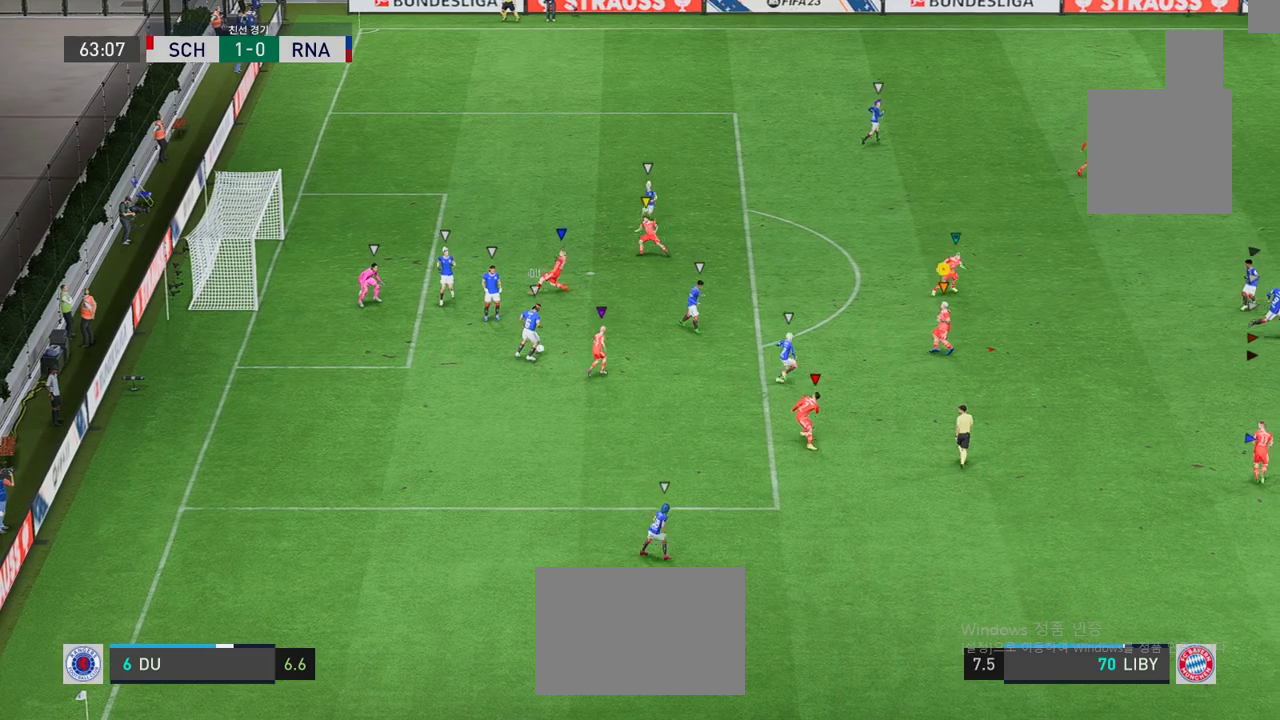
{"buttons": [], "left_stick": "up-right", "events": [[150, "L2", "up"]]}
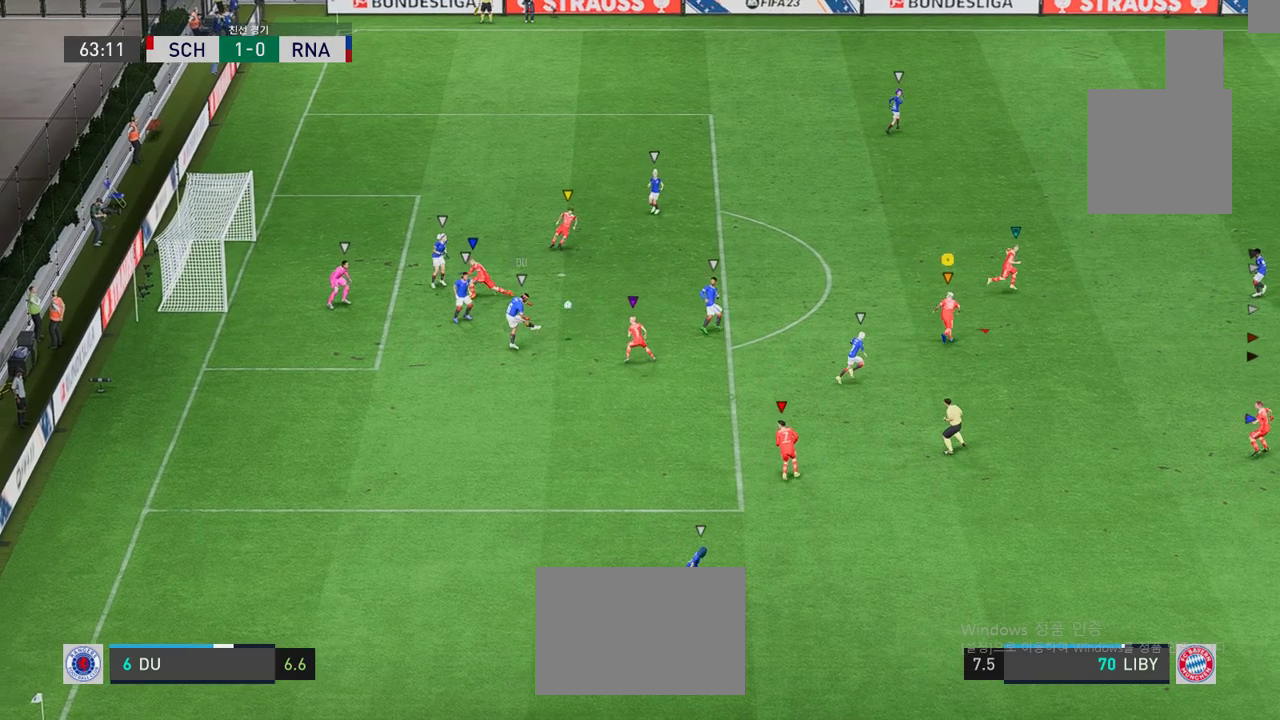
{"buttons": [], "left_stick": "up-right", "events": [[117, "L2", "down"], [451, "L2", "up"]]}
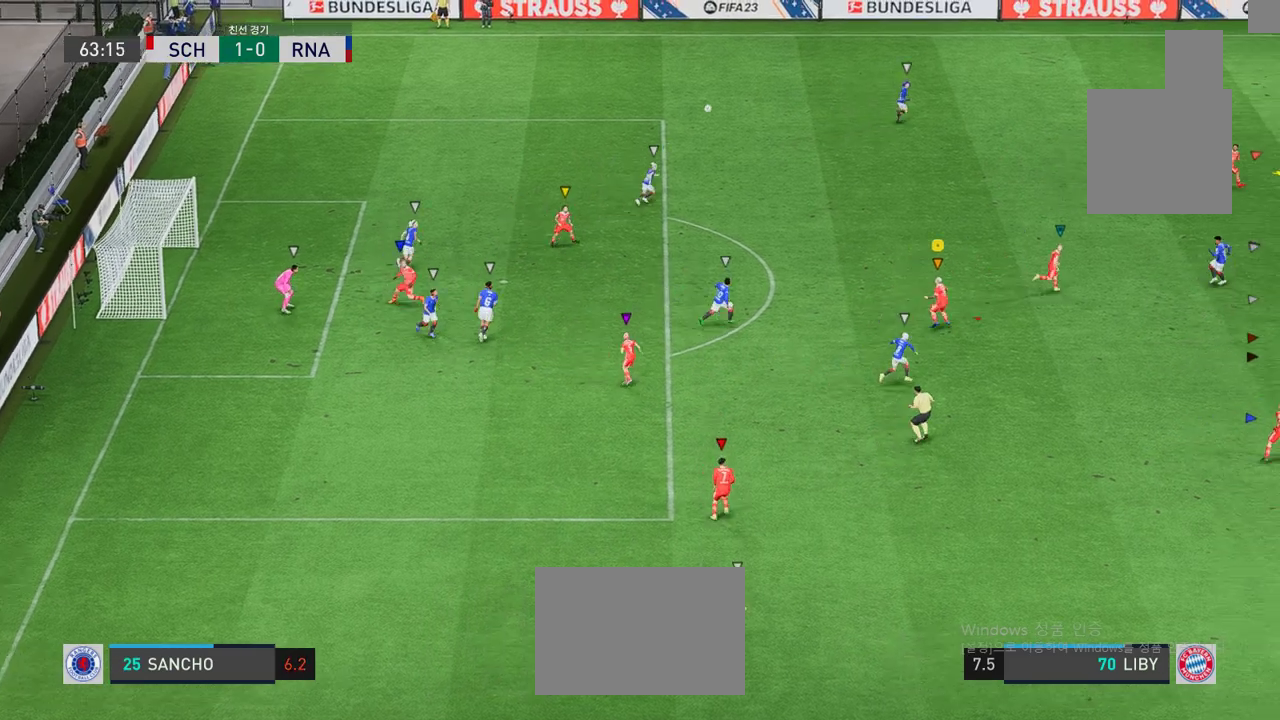
{"buttons": [], "left_stick": "up-right", "events": []}
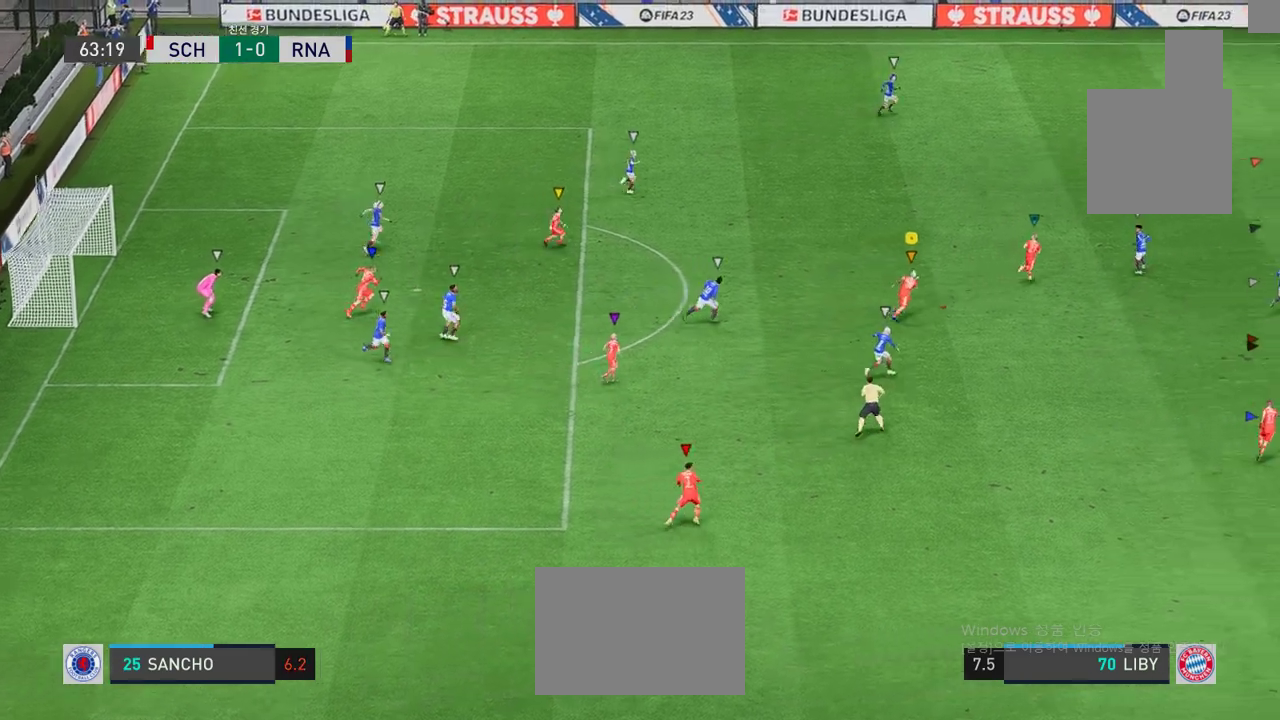
{"buttons": [], "left_stick": "up-right", "events": []}
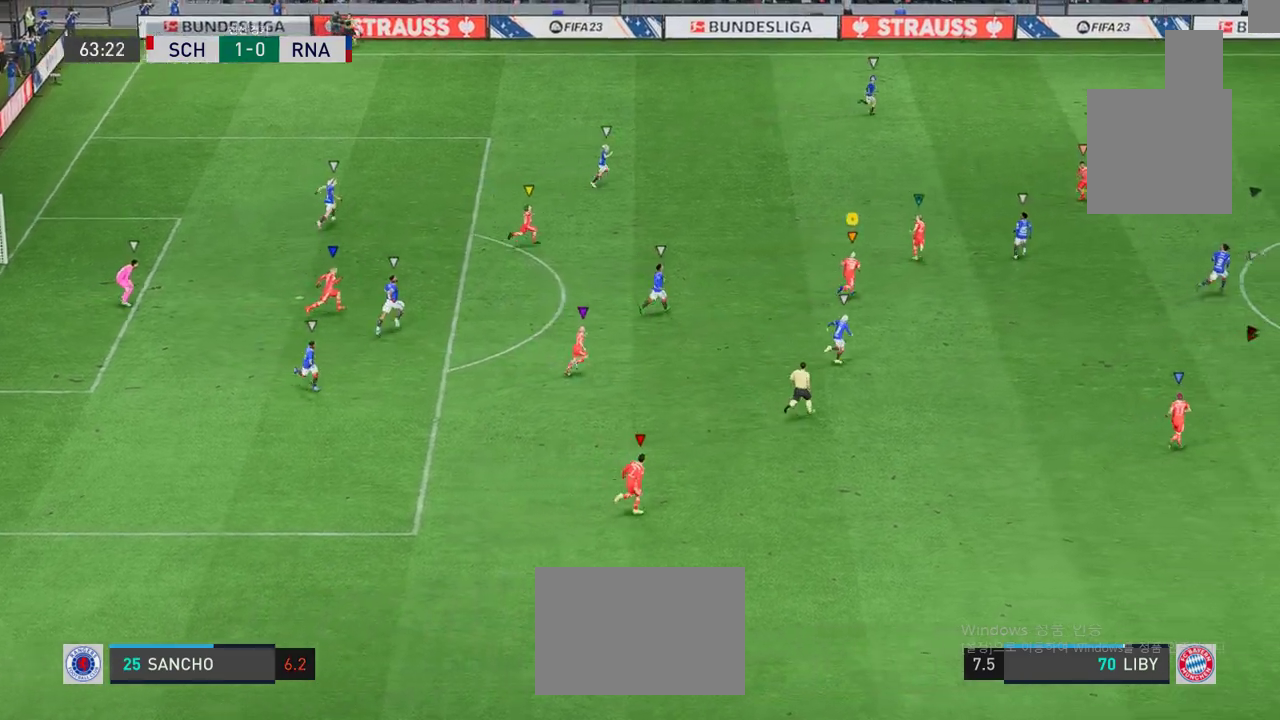
{"buttons": [], "left_stick": "up-right", "events": []}
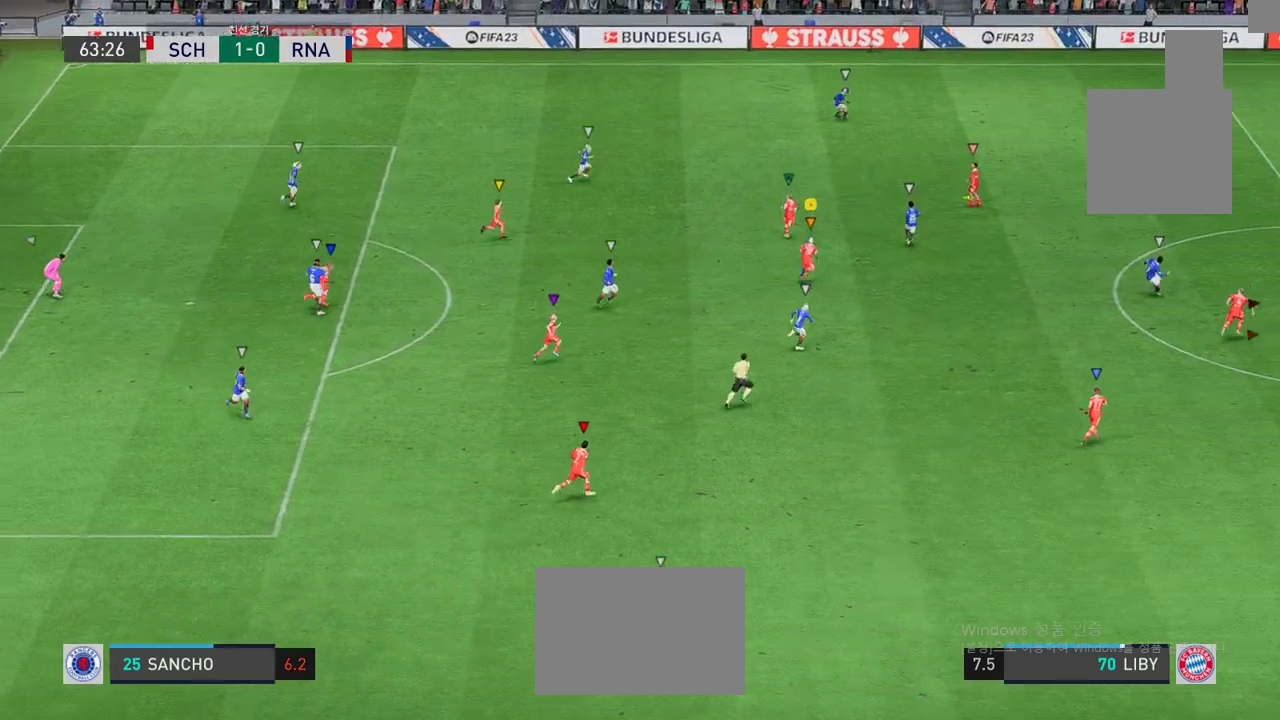
{"buttons": [], "left_stick": "up-right", "events": [[217, "left_stick", "center"], [417, "left_stick", "up-right"]]}
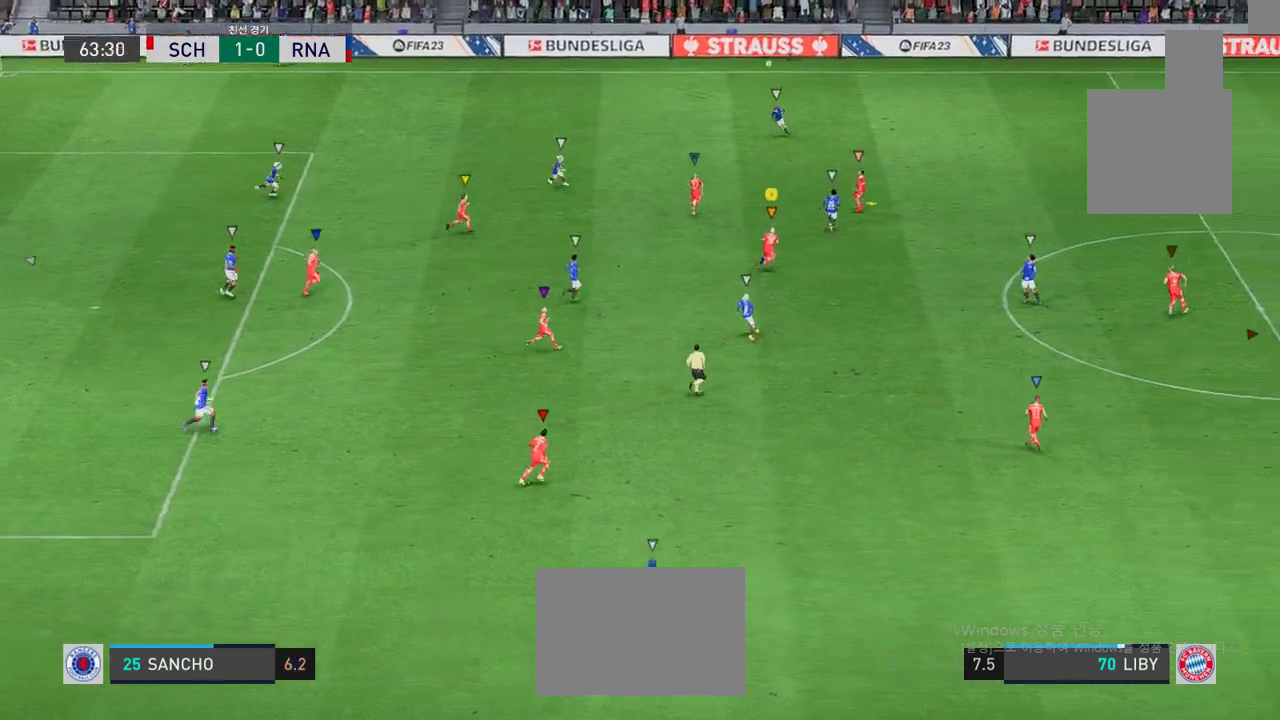
{"buttons": [], "left_stick": "center", "events": [[133, "left_stick", "center"]]}
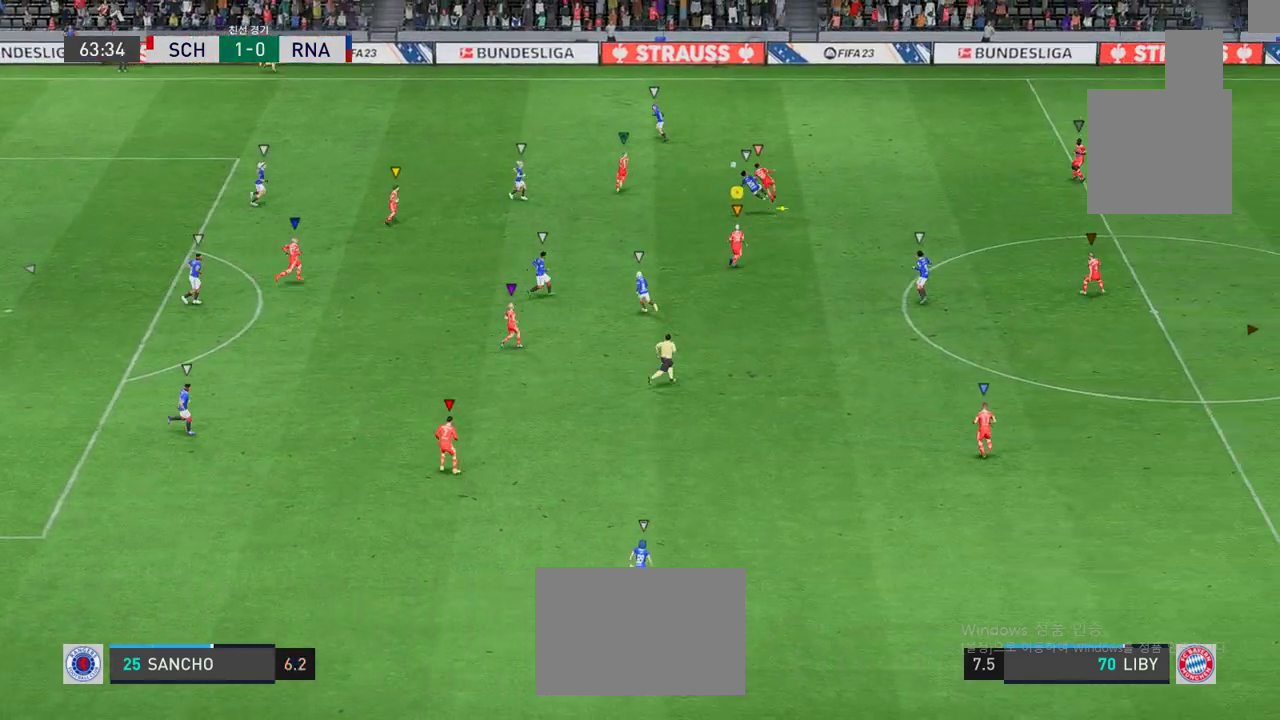
{"buttons": [], "left_stick": "left", "events": [[467, "left_stick", "left"]]}
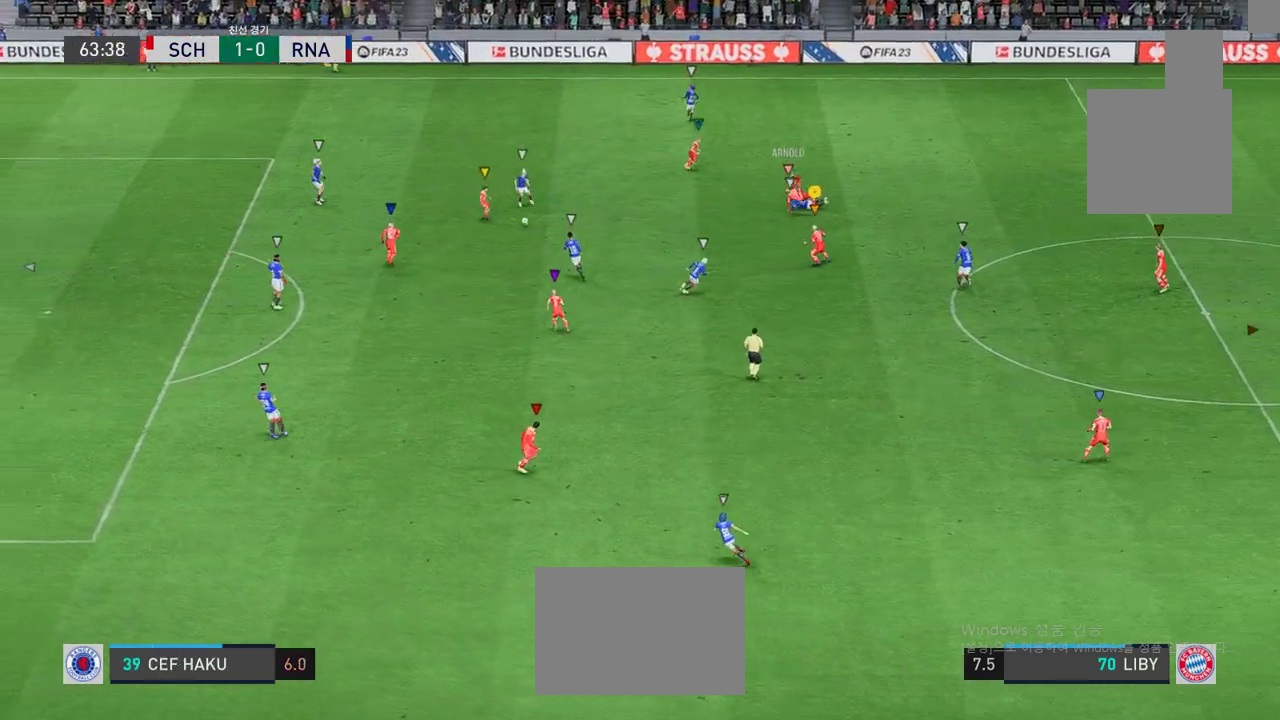
{"buttons": [], "left_stick": "left", "events": []}
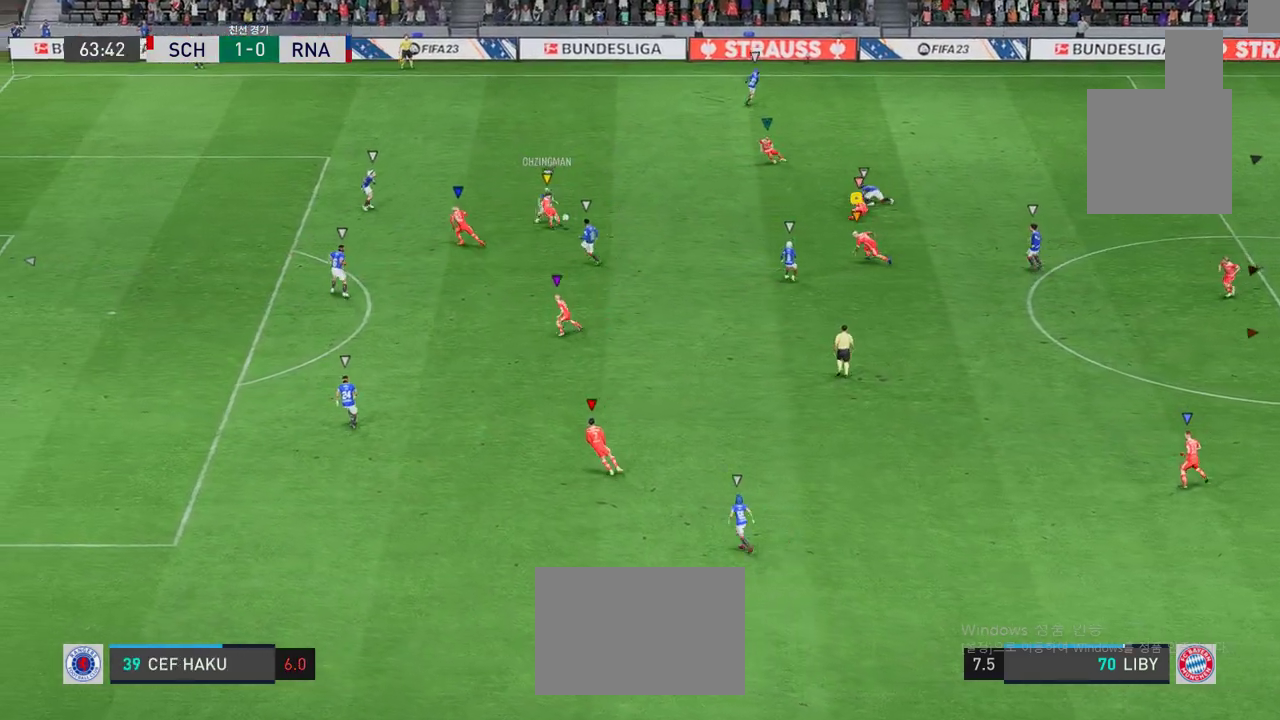
{"buttons": [], "left_stick": "center", "events": [[184, "left_stick", "center"]]}
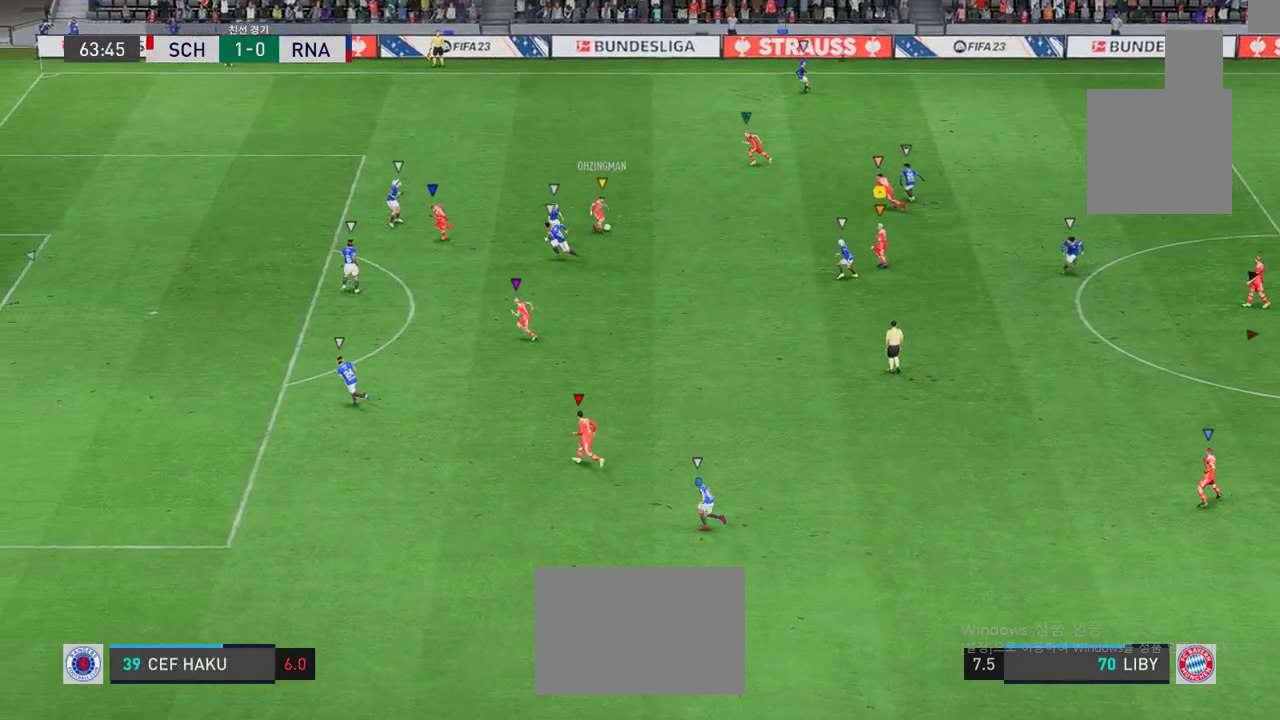
{"buttons": [], "left_stick": "center", "events": []}
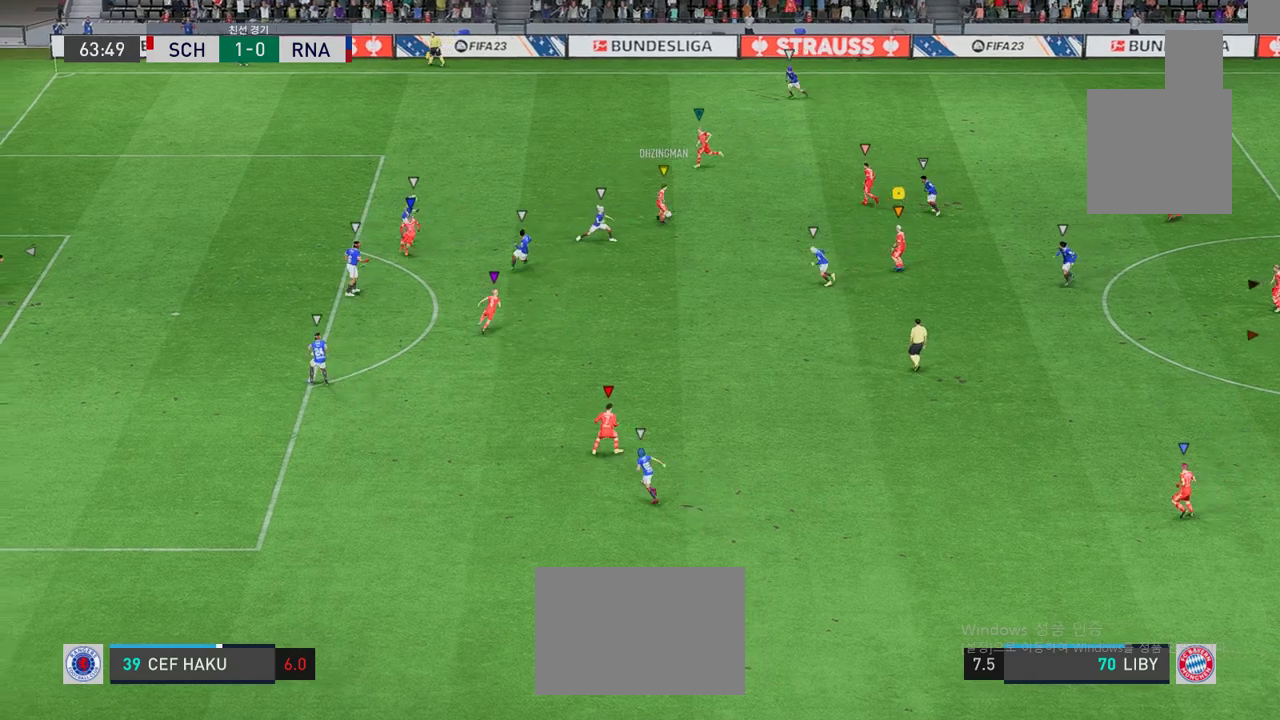
{"buttons": [], "left_stick": "left", "events": [[467, "left_stick", "left"]]}
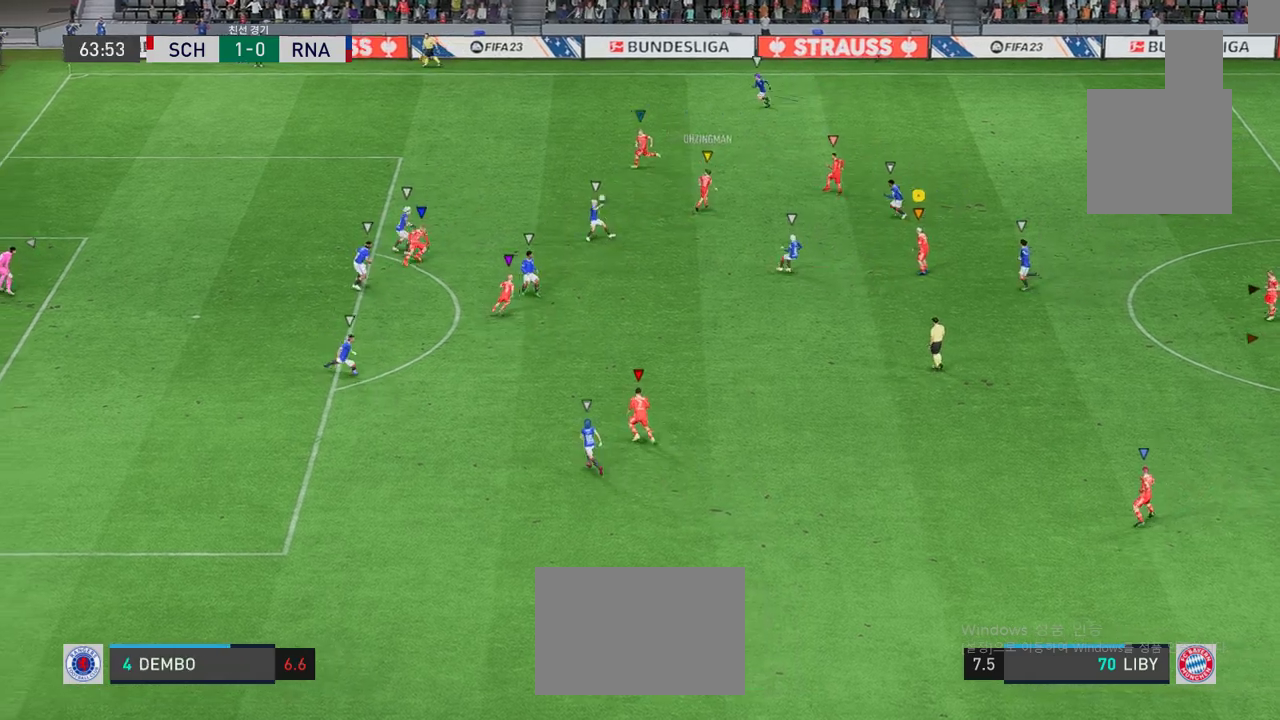
{"buttons": [], "left_stick": "left", "events": [[217, "left_stick", "center"], [418, "left_stick", "left"]]}
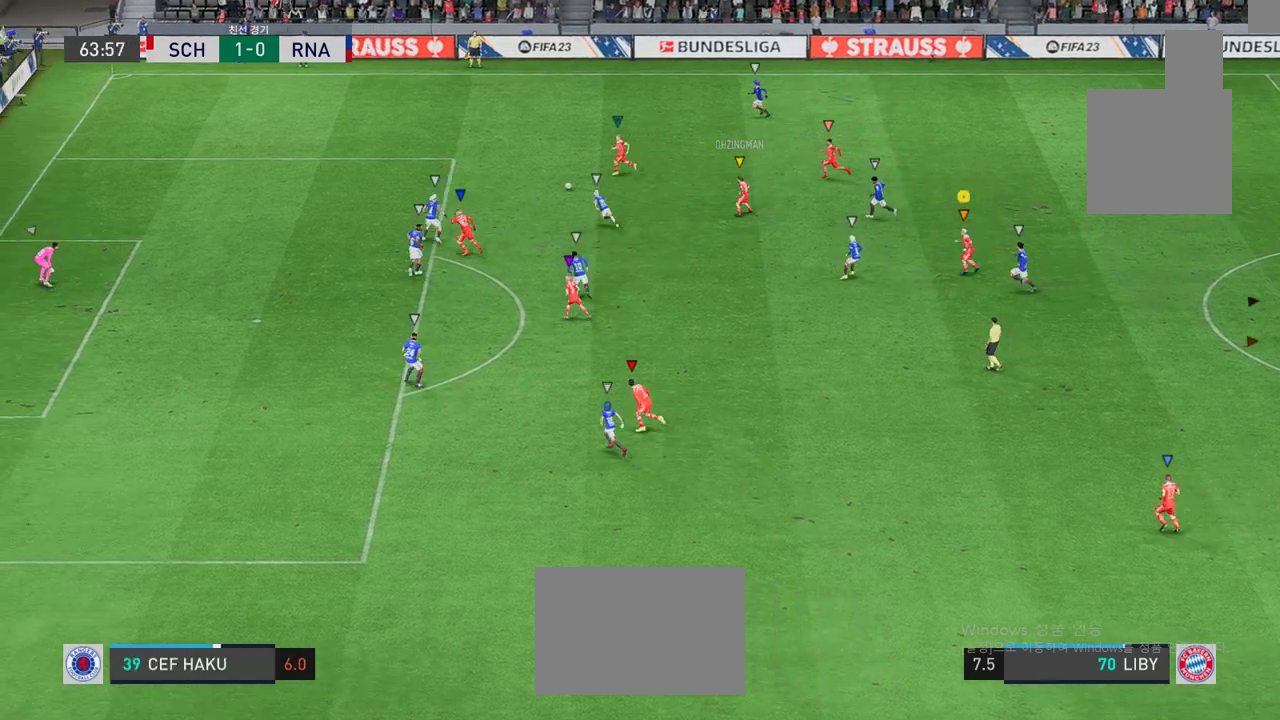
{"buttons": [], "left_stick": "left", "events": []}
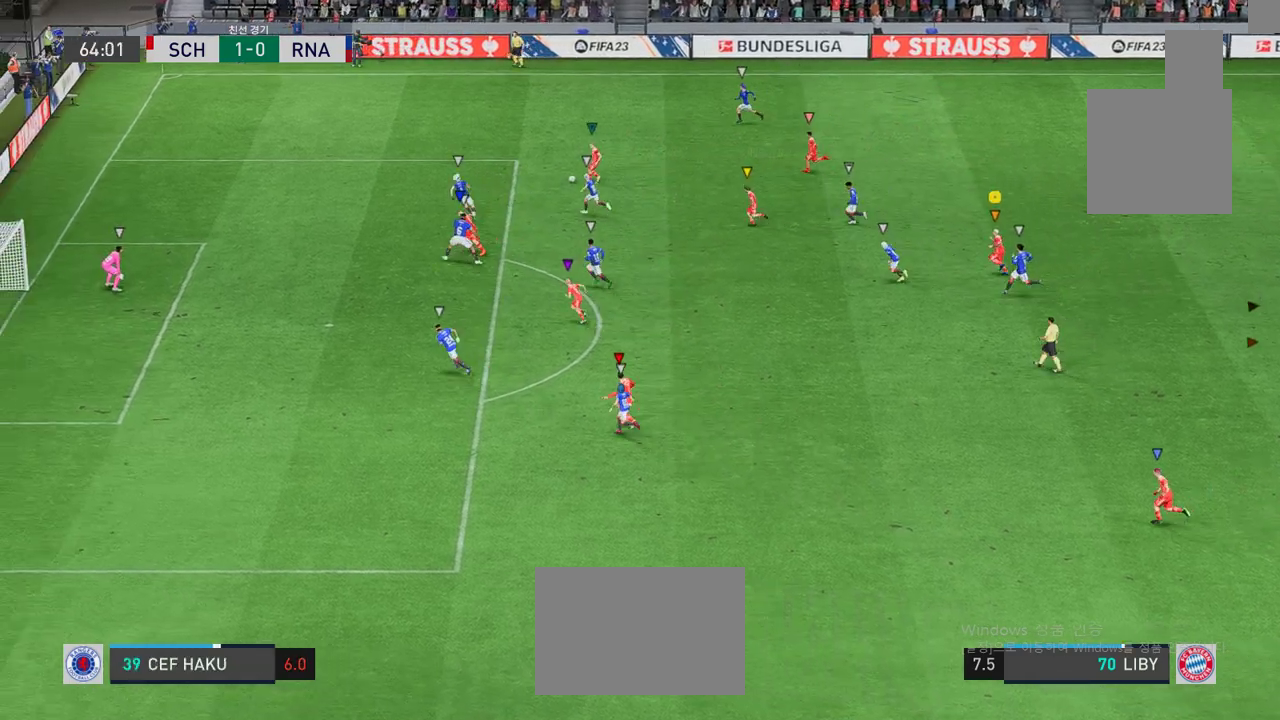
{"buttons": [], "left_stick": "center", "events": [[83, "left_stick", "center"]]}
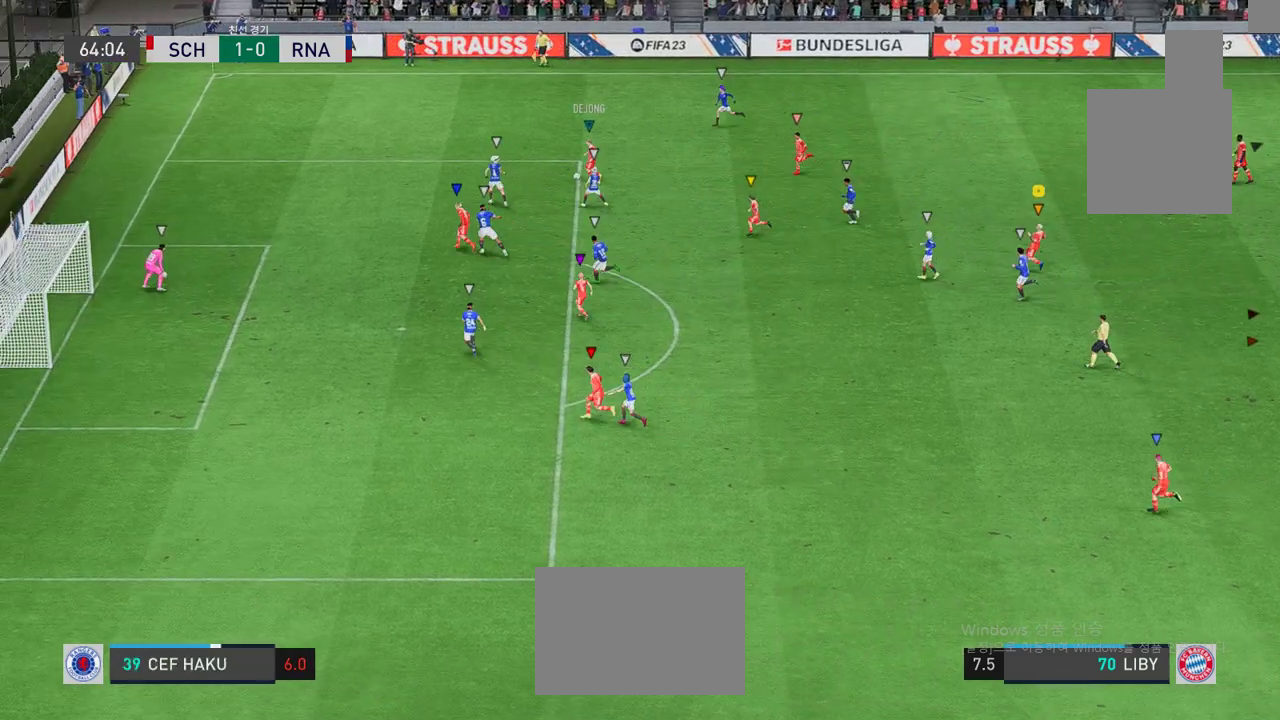
{"buttons": [], "left_stick": "up", "events": [[233, "left_stick", "up-left"], [467, "left_stick", "up"]]}
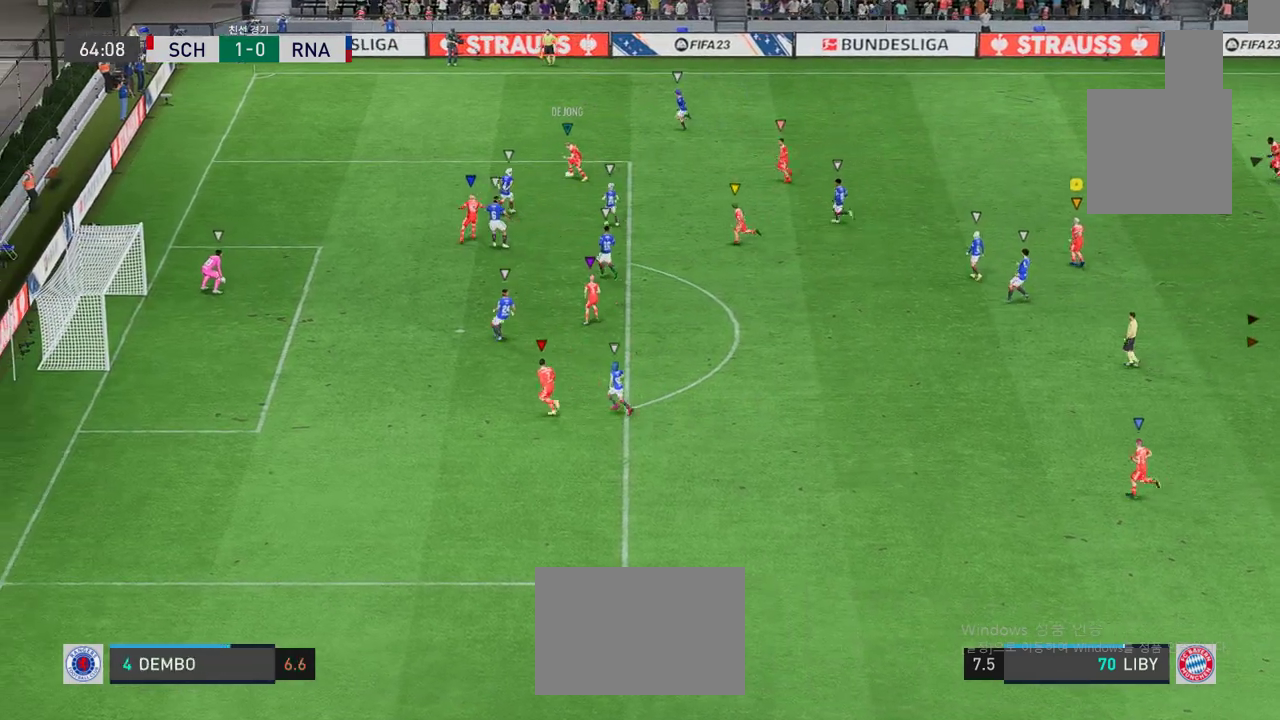
{"buttons": [], "left_stick": "up-left", "events": [[66, "left_stick", "center"], [333, "left_stick", "up-left"]]}
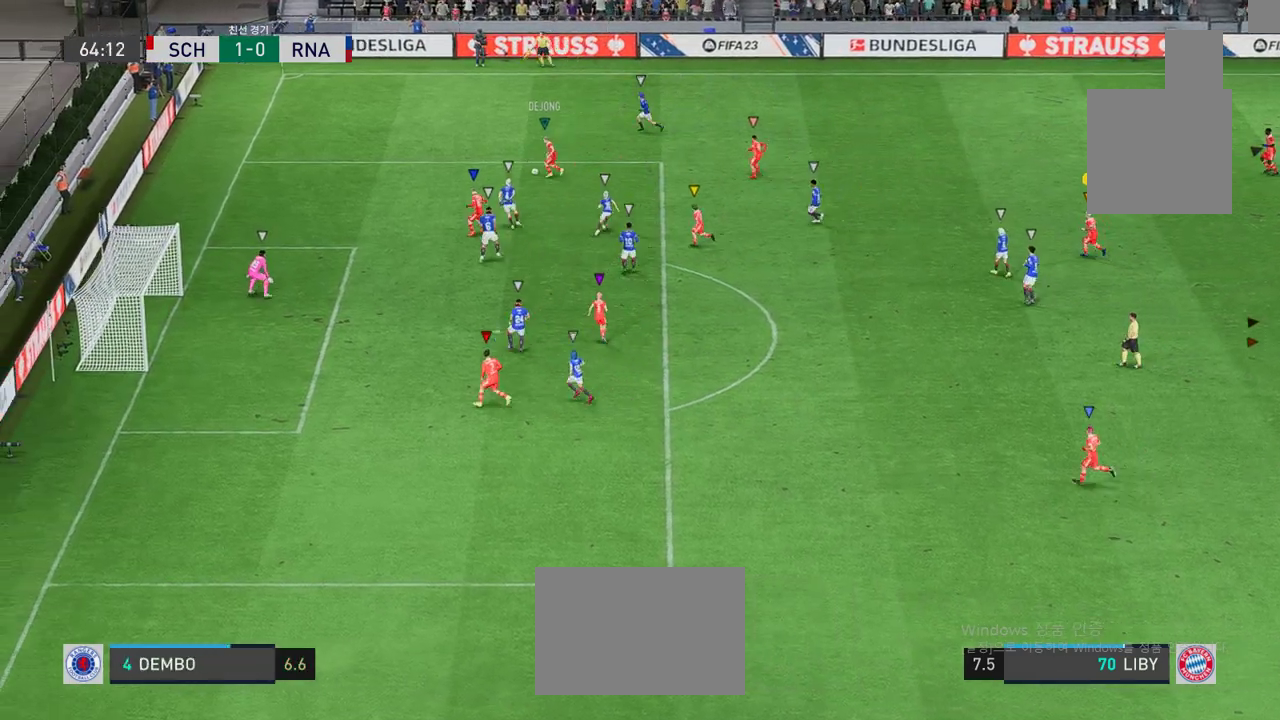
{"buttons": [], "left_stick": "center", "events": [[67, "left_stick", "center"]]}
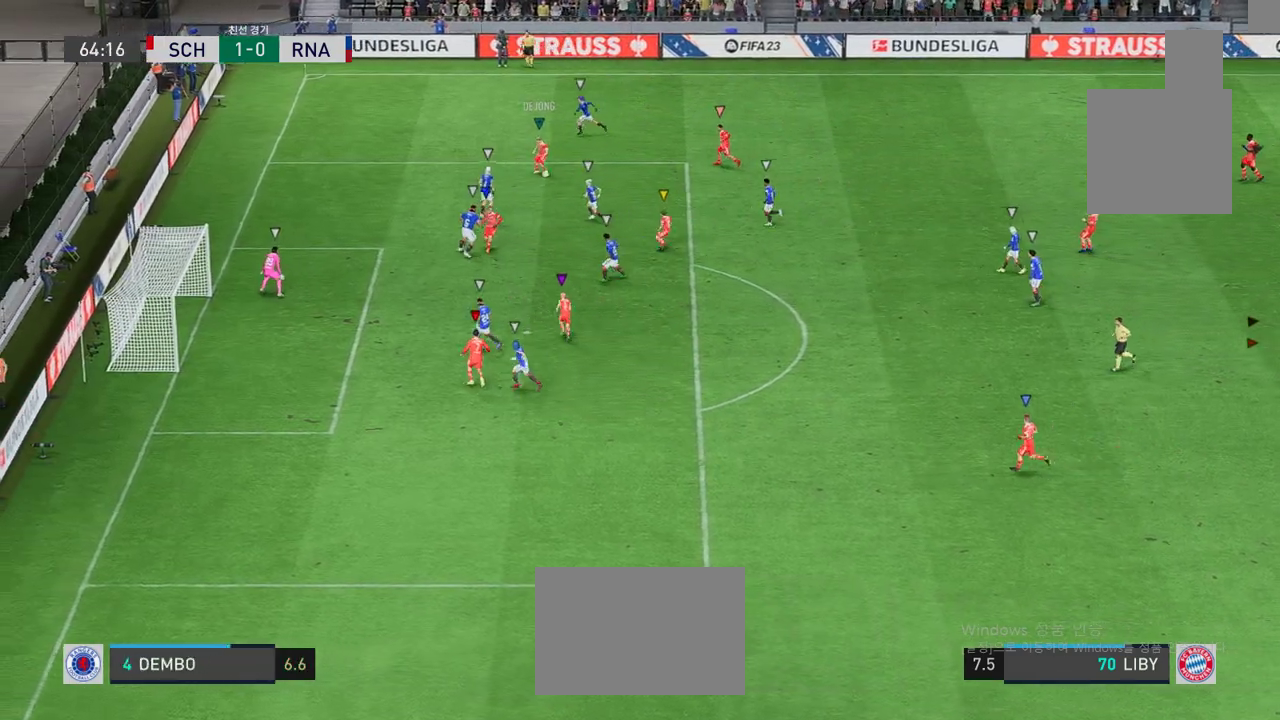
{"buttons": [], "left_stick": "center", "events": []}
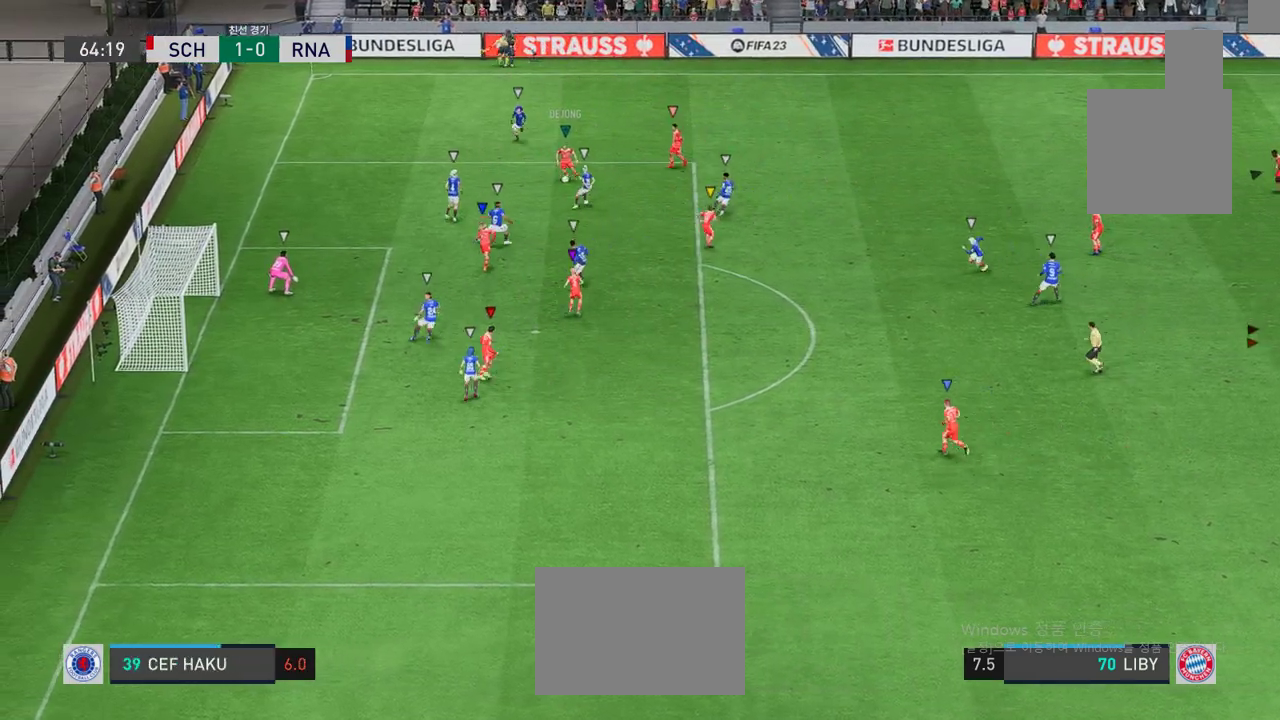
{"buttons": [], "left_stick": "center", "events": []}
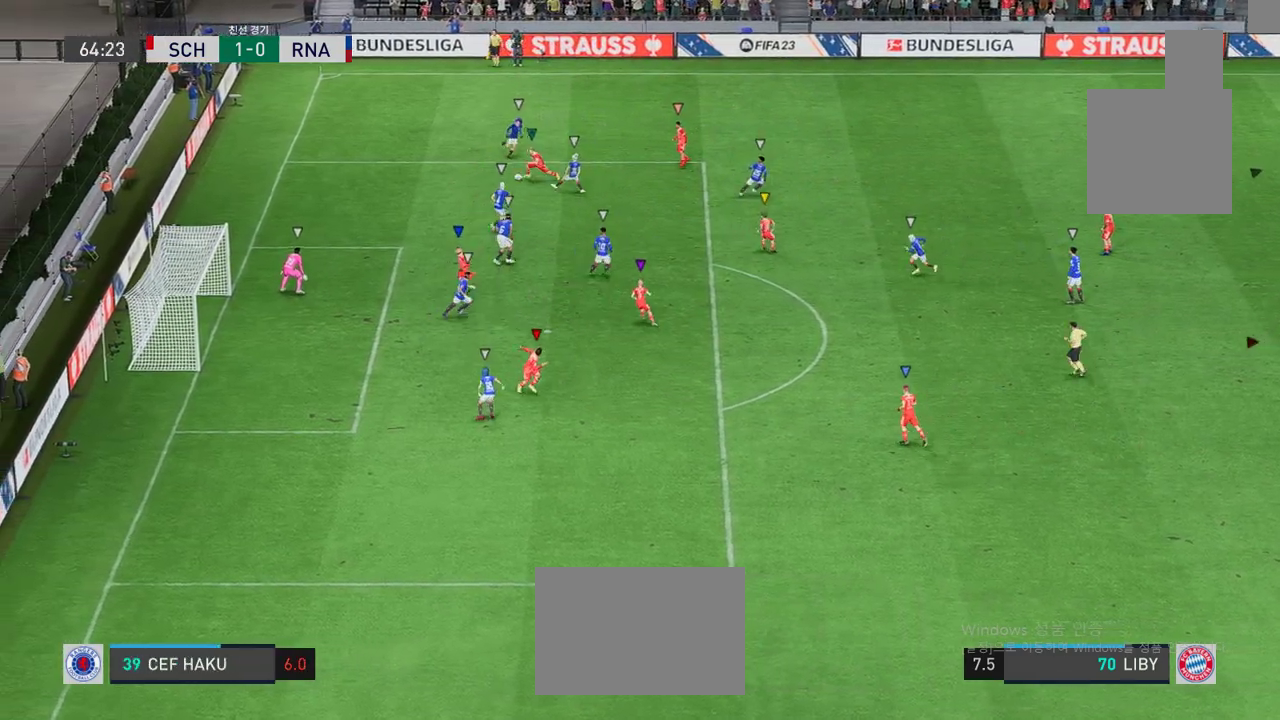
{"buttons": [], "left_stick": "center", "events": []}
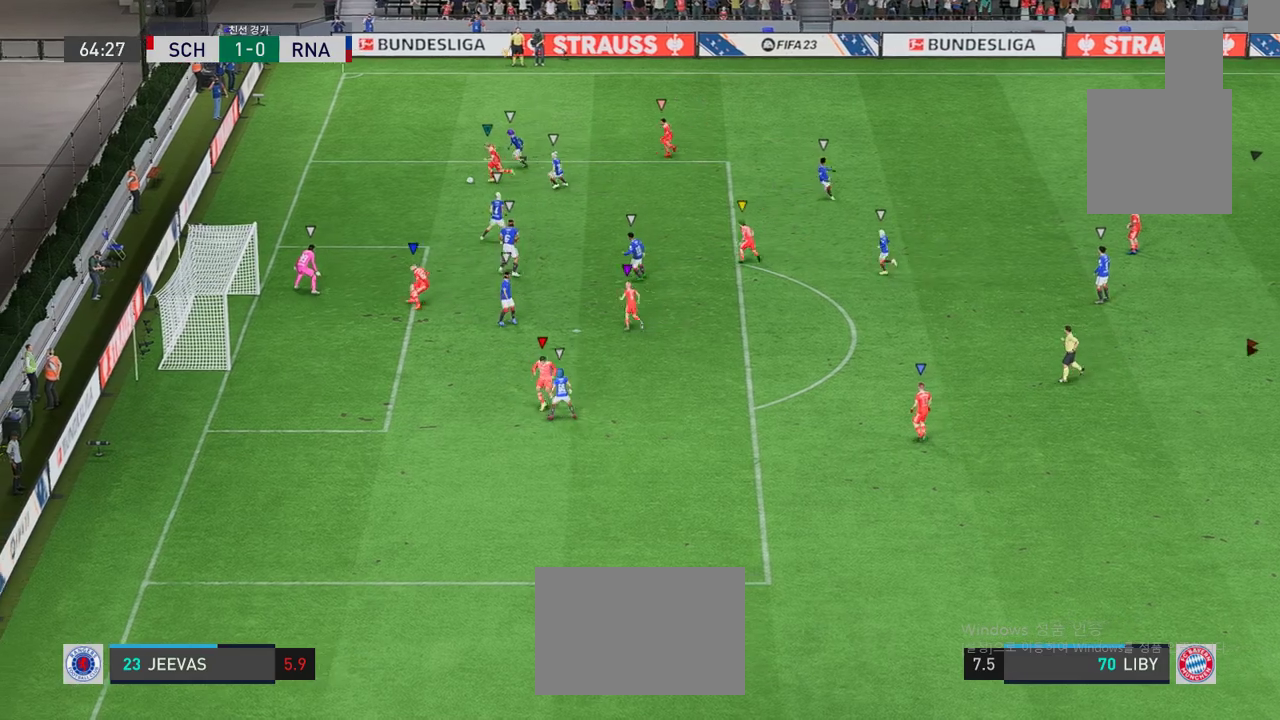
{"buttons": [], "left_stick": "center", "events": []}
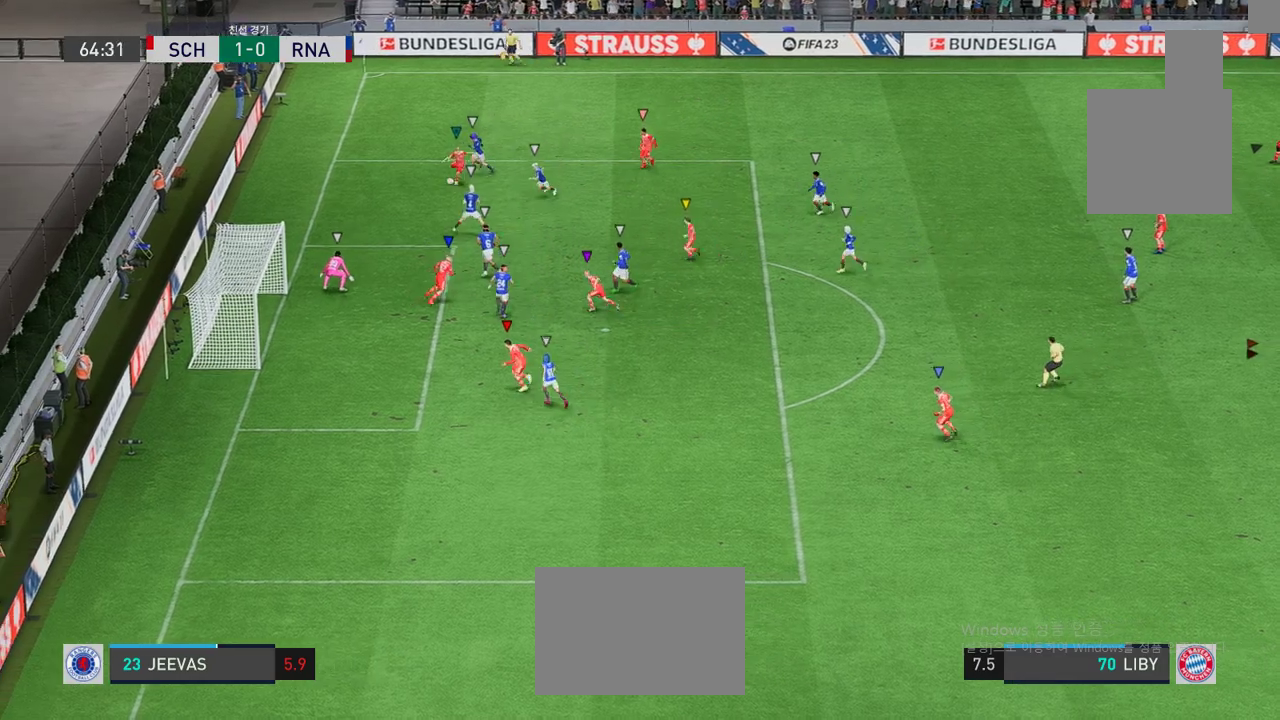
{"buttons": [], "left_stick": "center", "events": []}
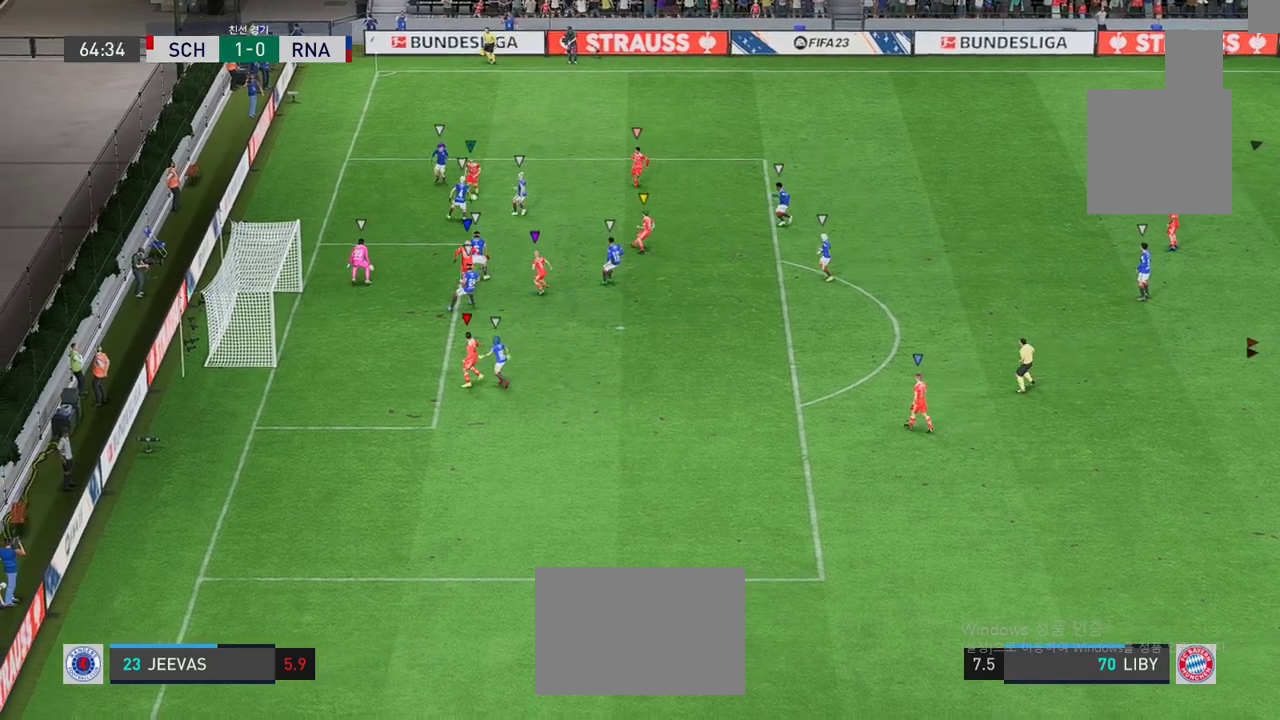
{"buttons": [], "left_stick": "center", "events": []}